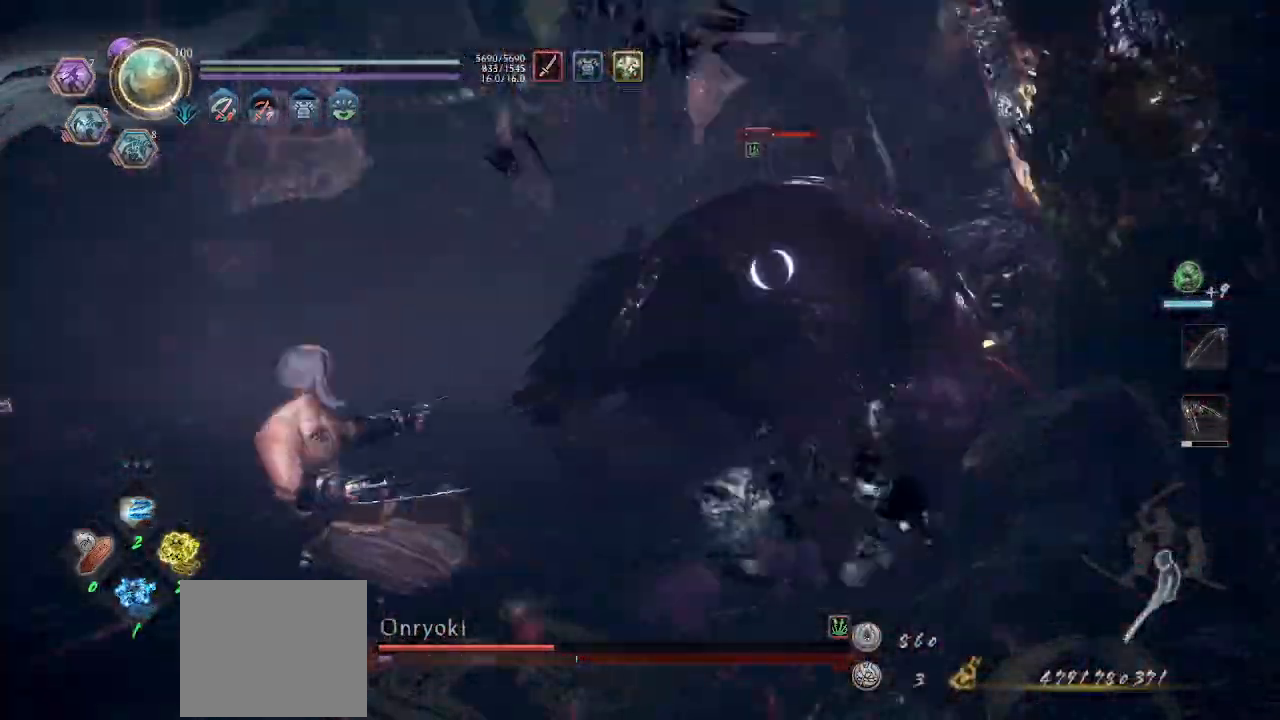
Gameplay with a controller (PlayStation layout); each line is a JSON object with the inputs held at the frame after it. "events" lists button and stick changes between this image and that frame as [ms after this image, input, new state], when the widget could be followed in between. Not read: CROSS R3 TRIANGLE right_stick.
{"buttons": [], "left_stick": "right", "events": [[67, "L1", "up"], [167, "left_stick", "left"], [333, "left_stick", "down"], [500, "left_stick", "right"]]}
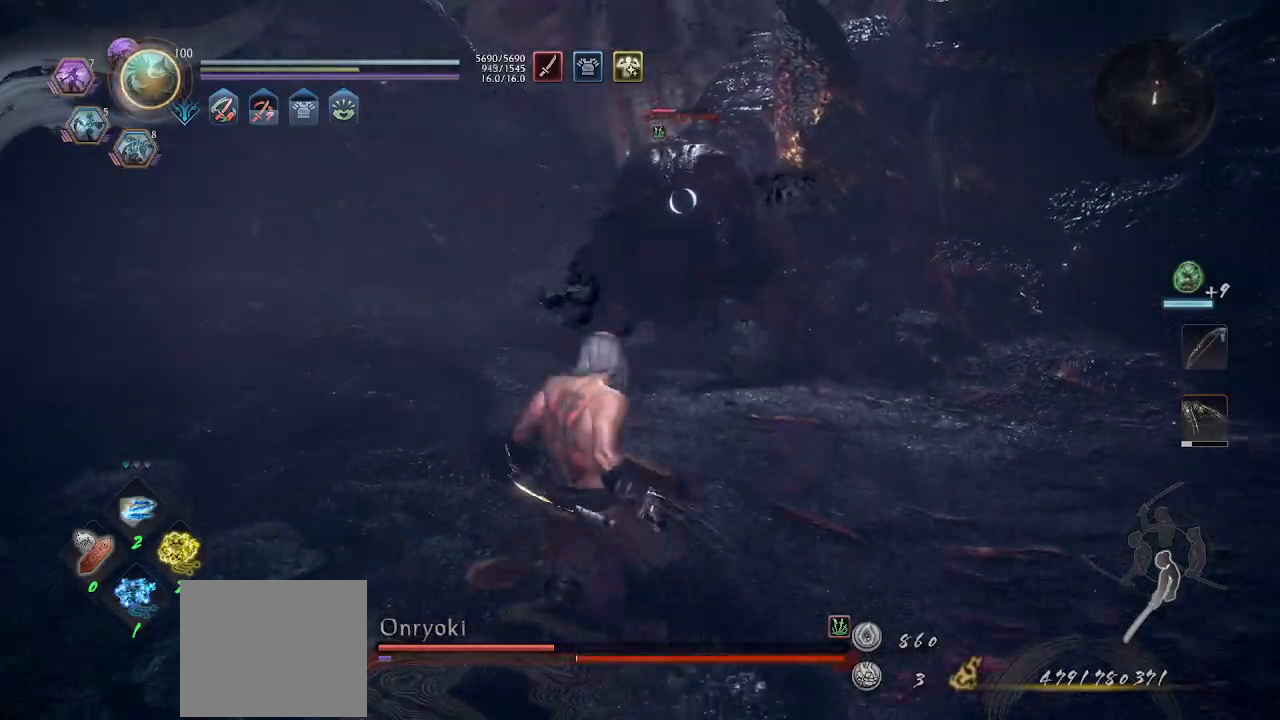
{"buttons": ["L1"], "left_stick": "up-right", "events": [[100, "left_stick", "up-right"], [267, "L1", "down"]]}
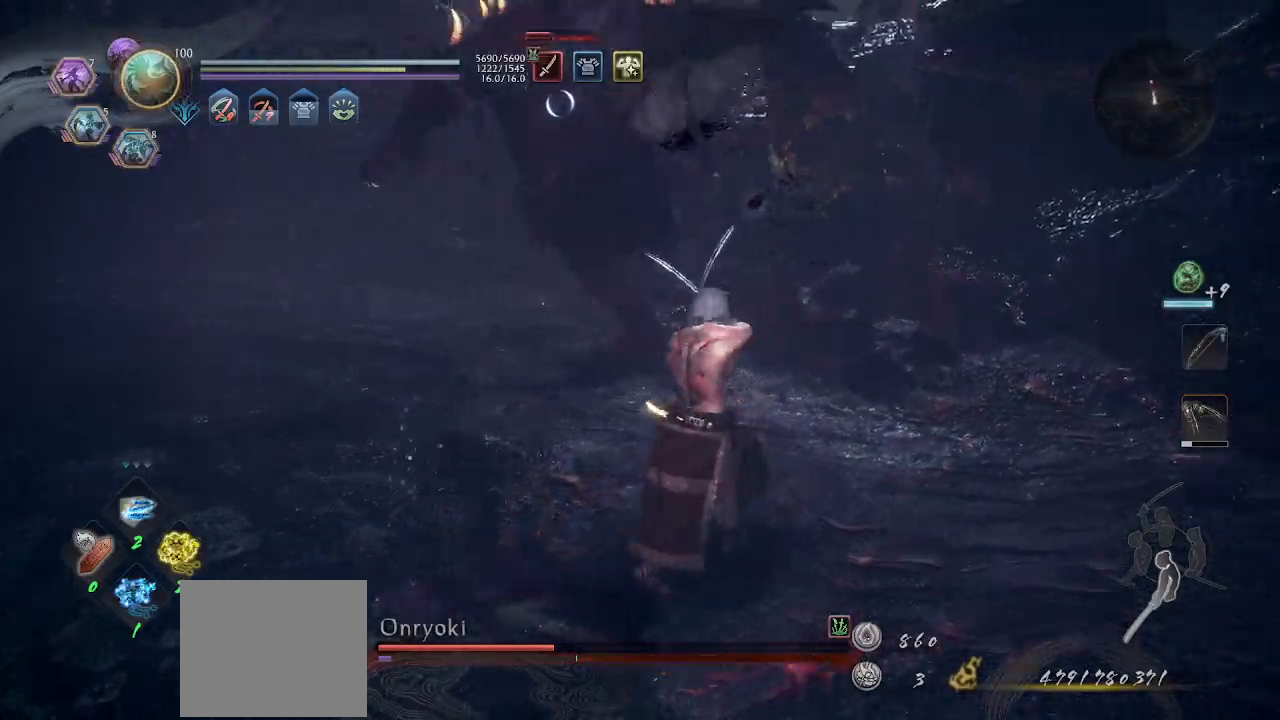
{"buttons": [], "left_stick": "up", "events": [[167, "L1", "up"], [267, "left_stick", "up"], [433, "SQUARE", "down"], [500, "SQUARE", "up"]]}
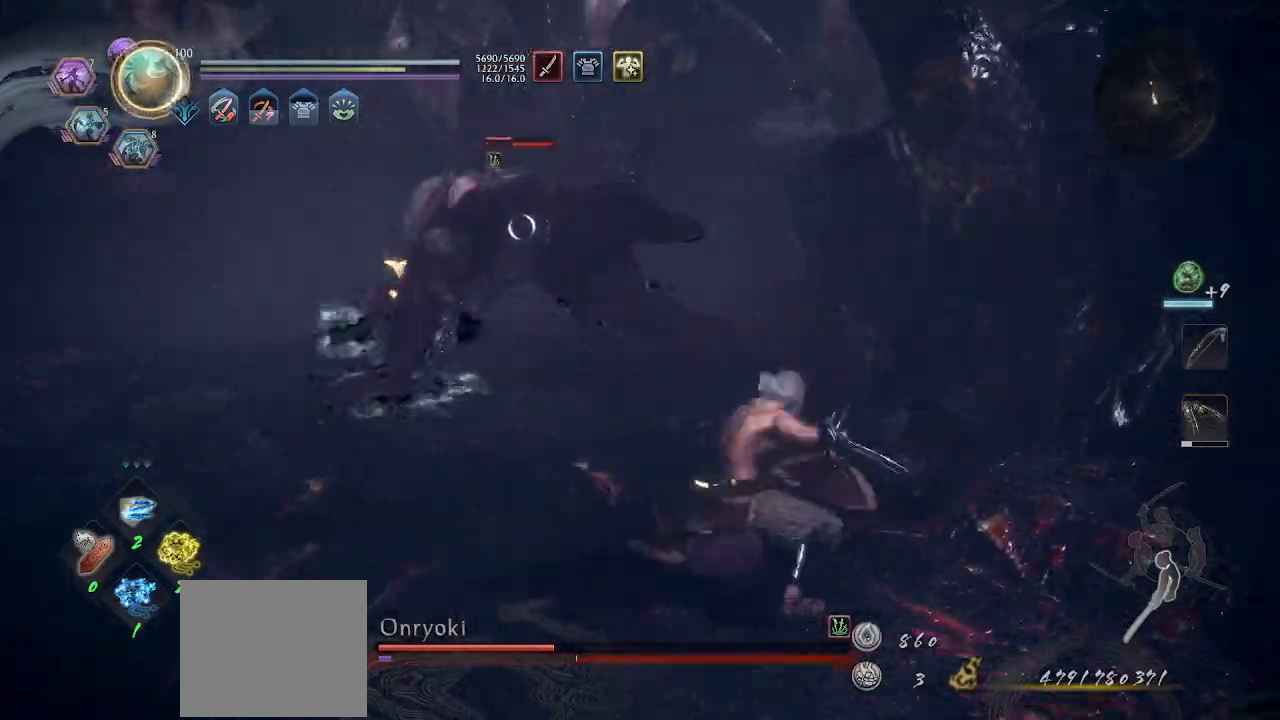
{"buttons": ["R1"], "left_stick": "up", "events": [[333, "R1", "down"], [433, "R1", "up"], [500, "R1", "down"]]}
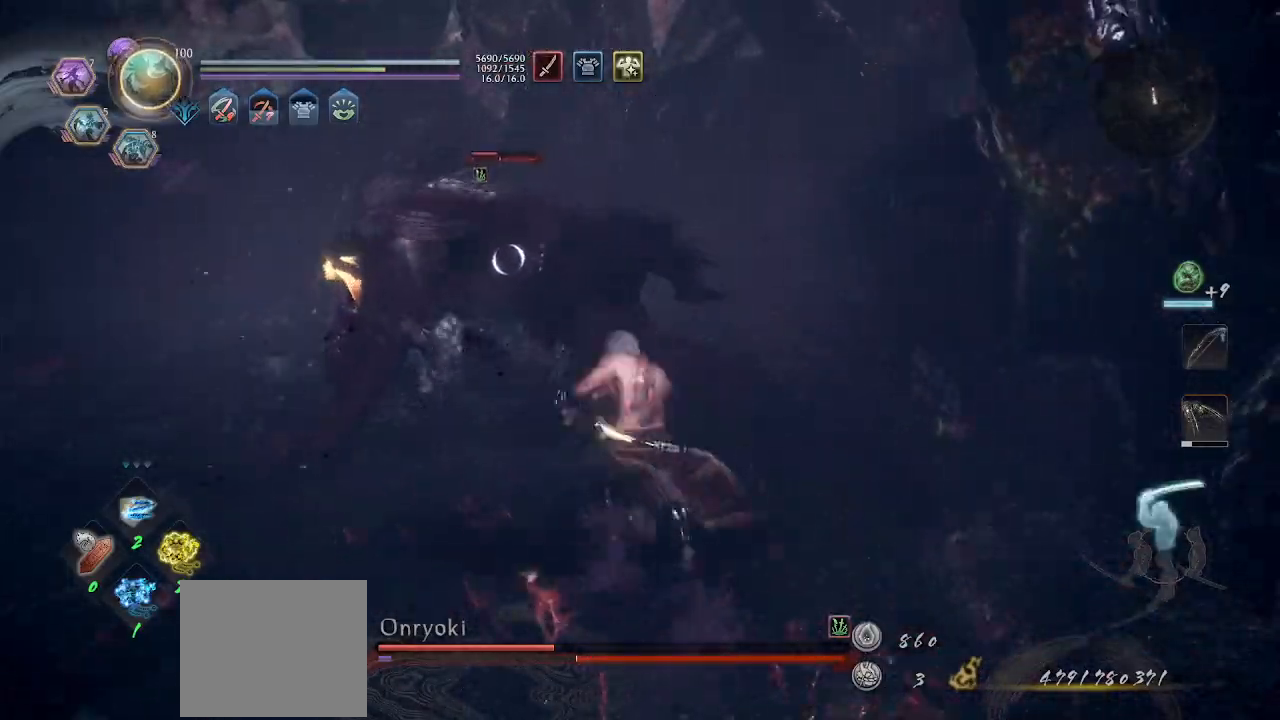
{"buttons": [], "left_stick": "up", "events": [[33, "SQUARE", "down"], [100, "R1", "up"], [100, "SQUARE", "up"], [333, "R2", "down"], [333, "SQUARE", "down"], [433, "SQUARE", "up"], [467, "R2", "up"]]}
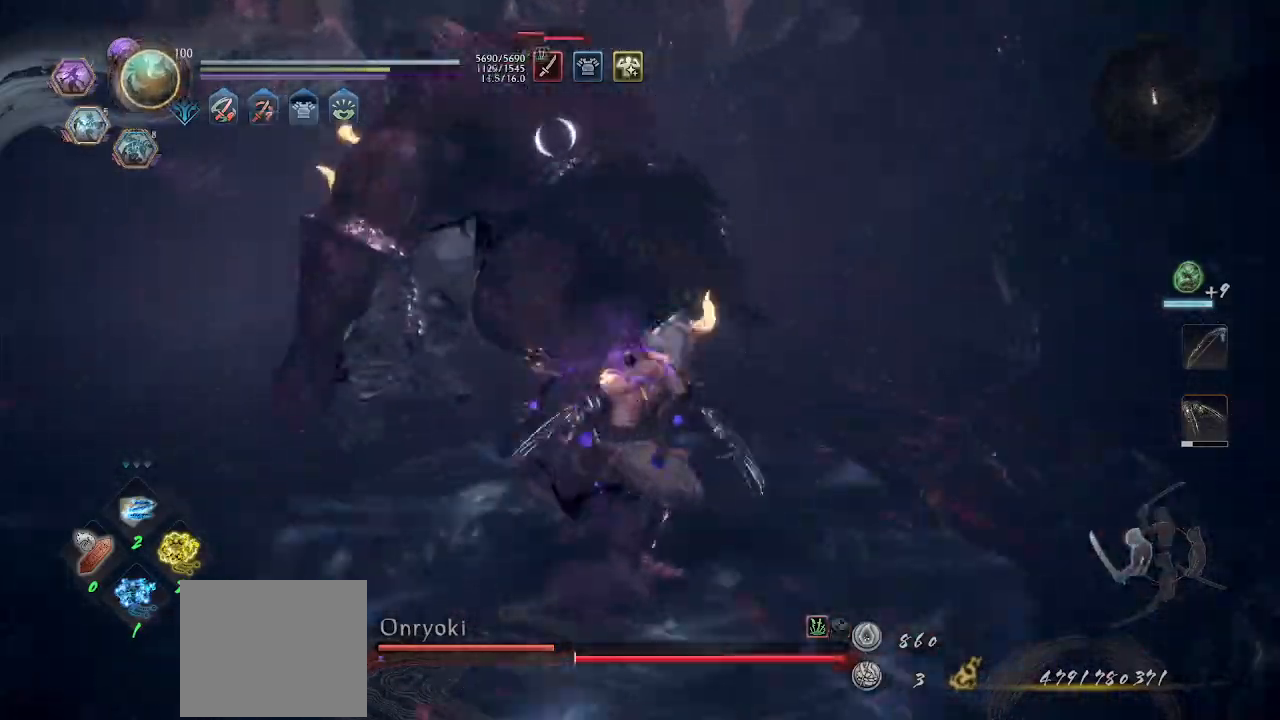
{"buttons": [], "left_stick": "up", "events": []}
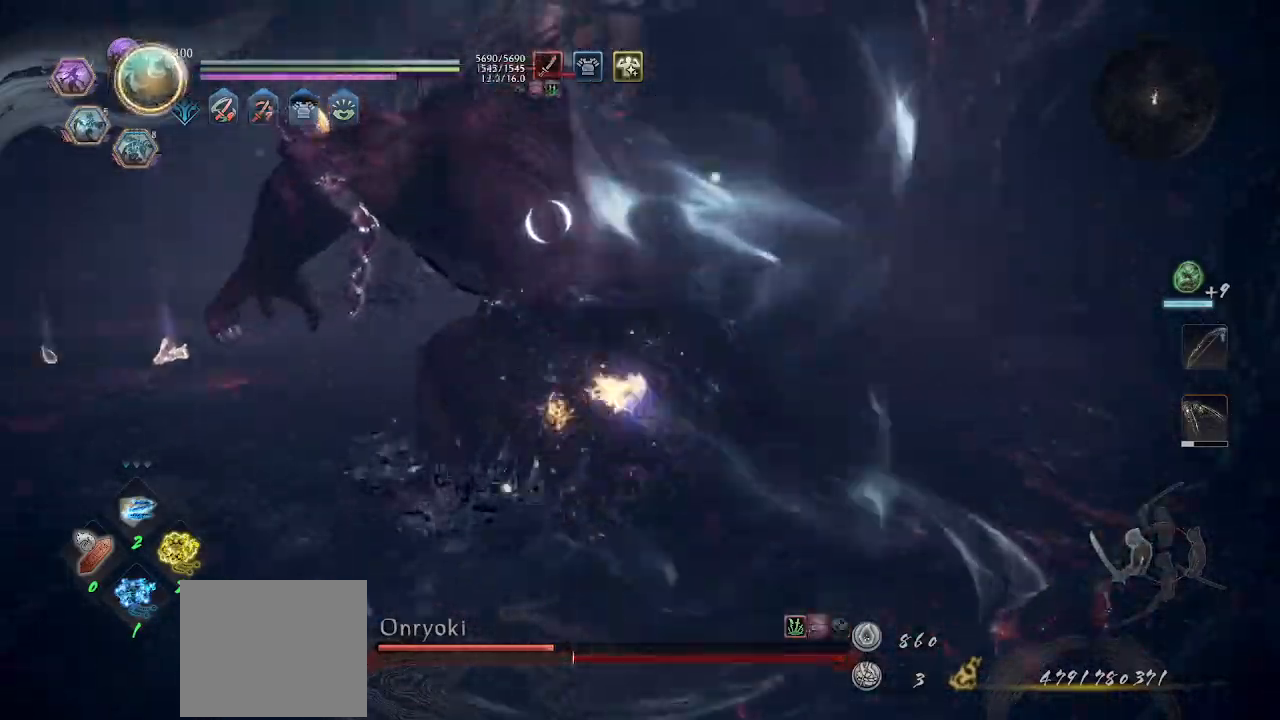
{"buttons": [], "left_stick": "down-right", "events": [[100, "R1", "down"], [133, "left_stick", "center"], [233, "R1", "up"], [267, "R1", "down"], [367, "R1", "up"], [367, "left_stick", "down-right"], [400, "R1", "down"], [500, "R1", "up"]]}
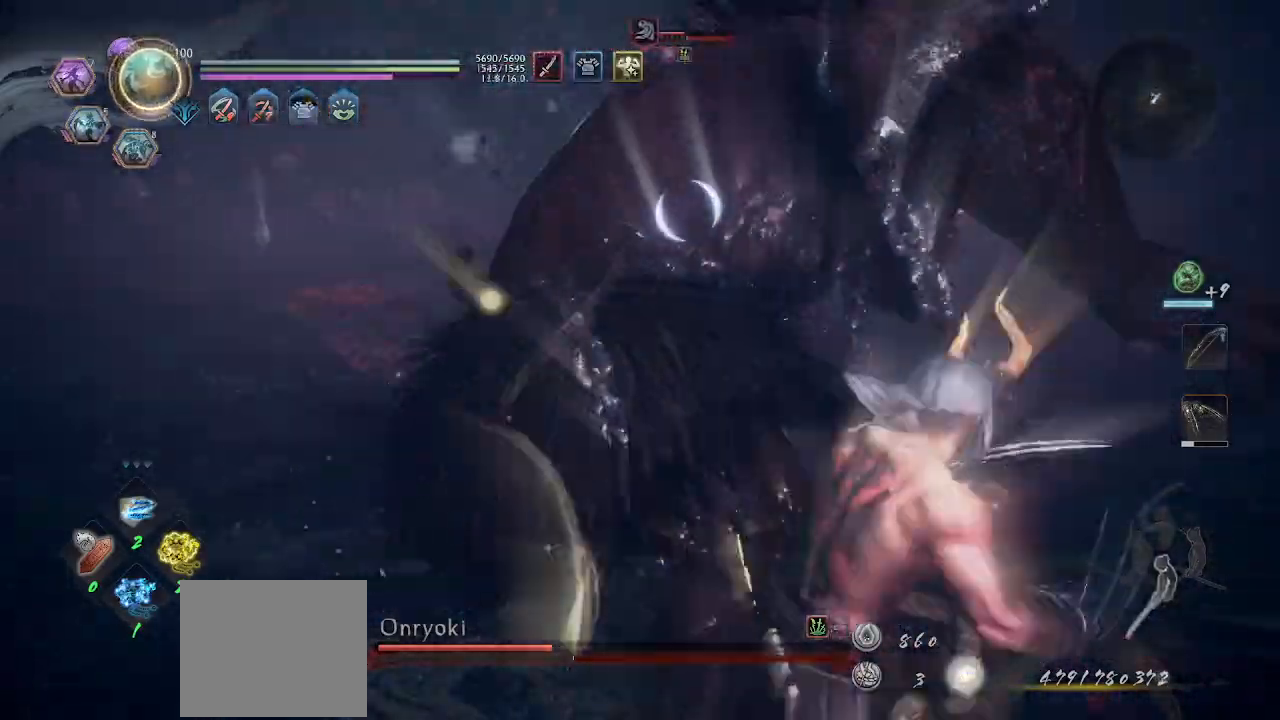
{"buttons": ["L1"], "left_stick": "center", "events": [[200, "L1", "down"], [200, "left_stick", "right"], [500, "left_stick", "center"]]}
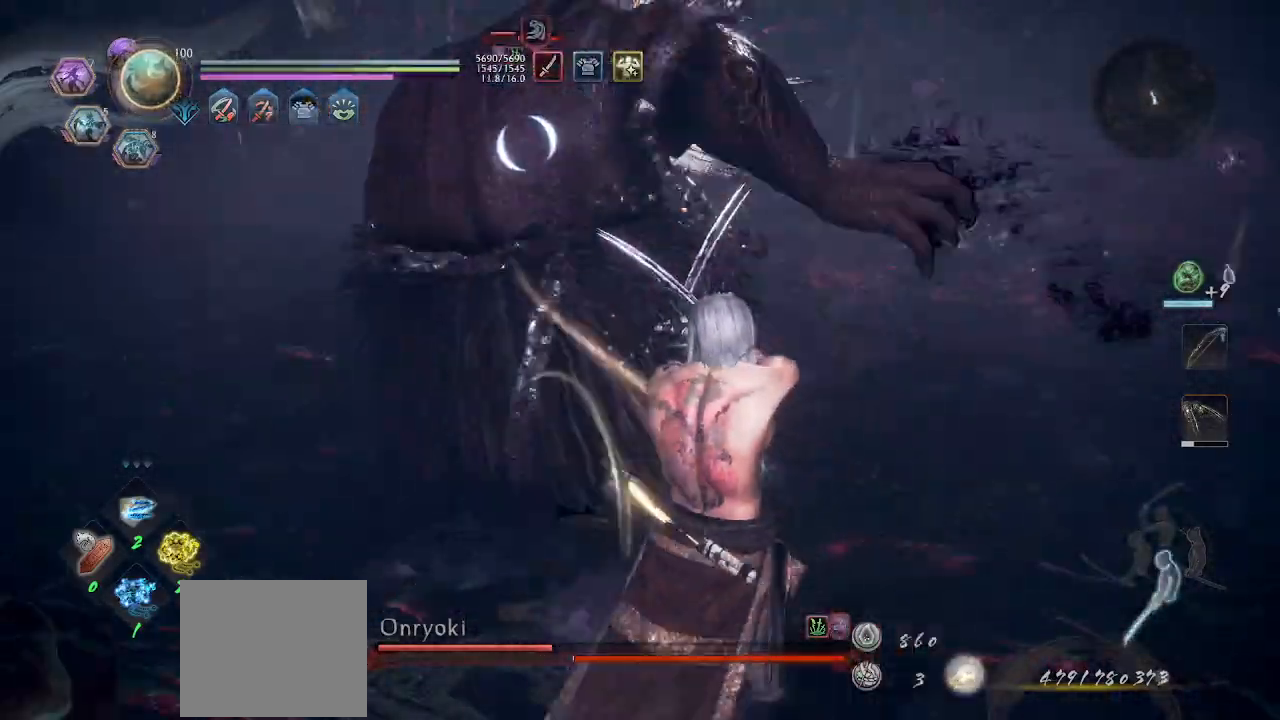
{"buttons": ["R1"], "left_stick": "up"}
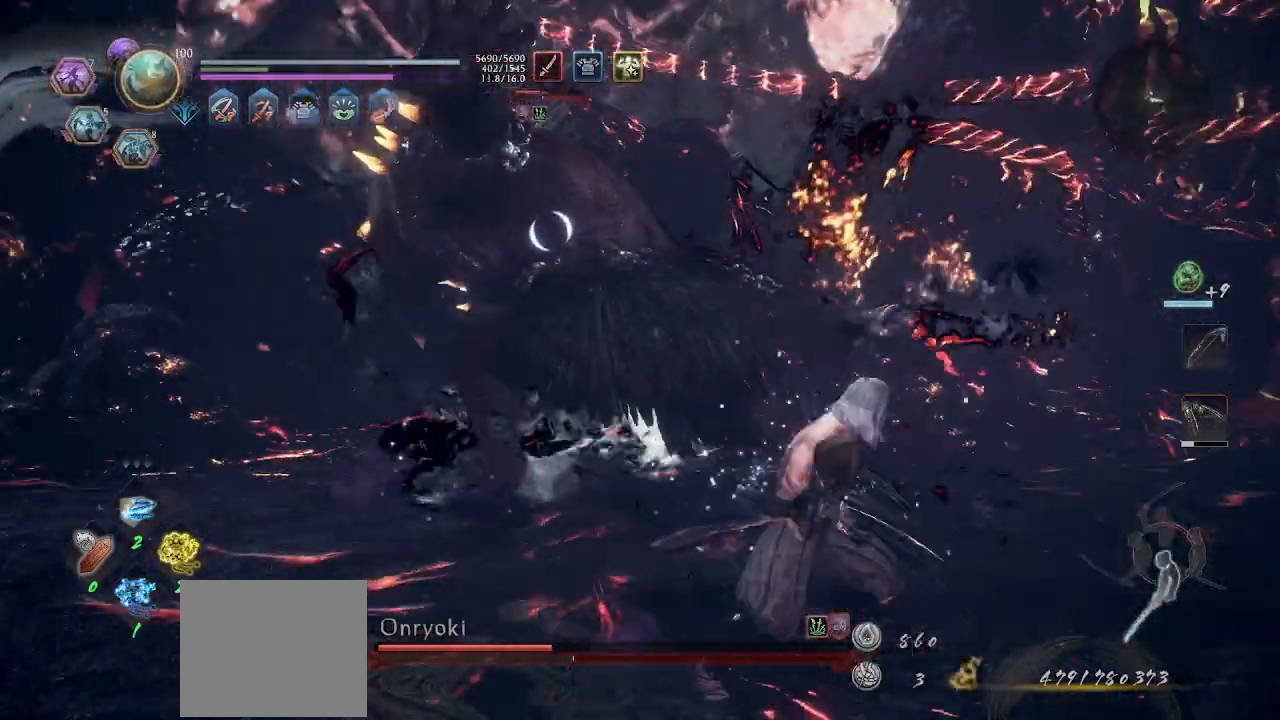
{"buttons": ["SQUARE"], "left_stick": "up"}
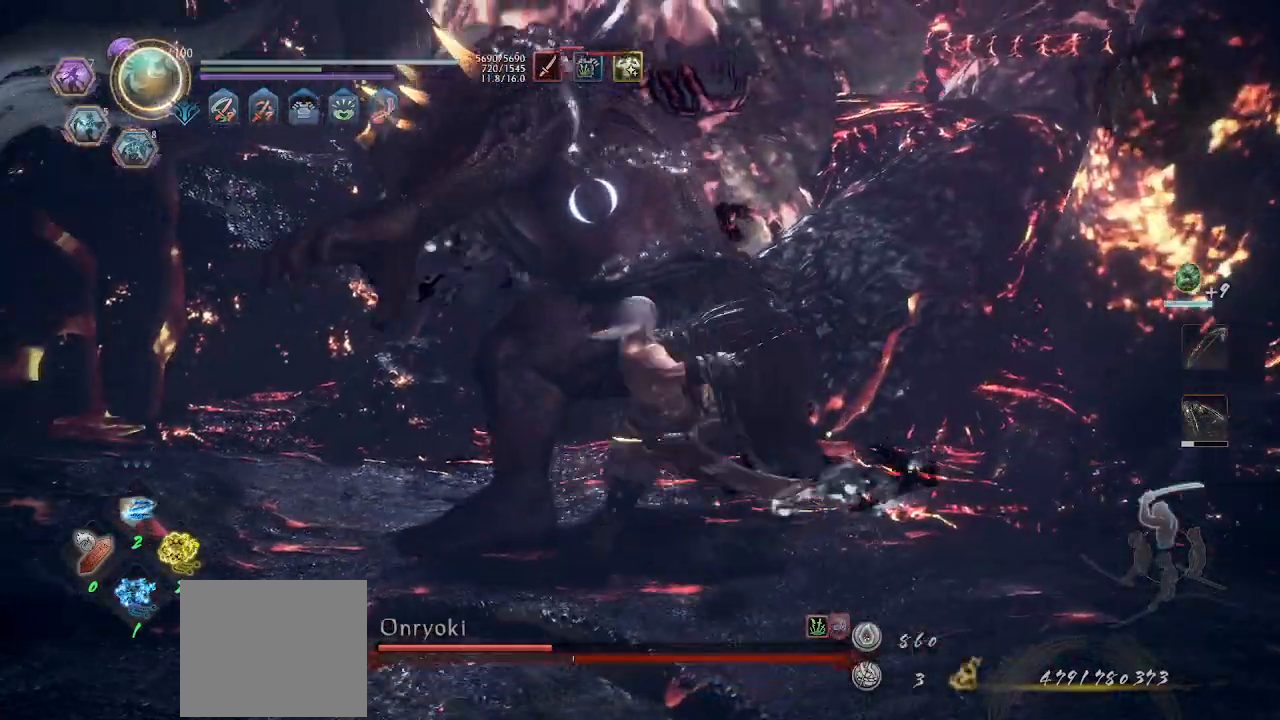
{"buttons": [], "left_stick": "up"}
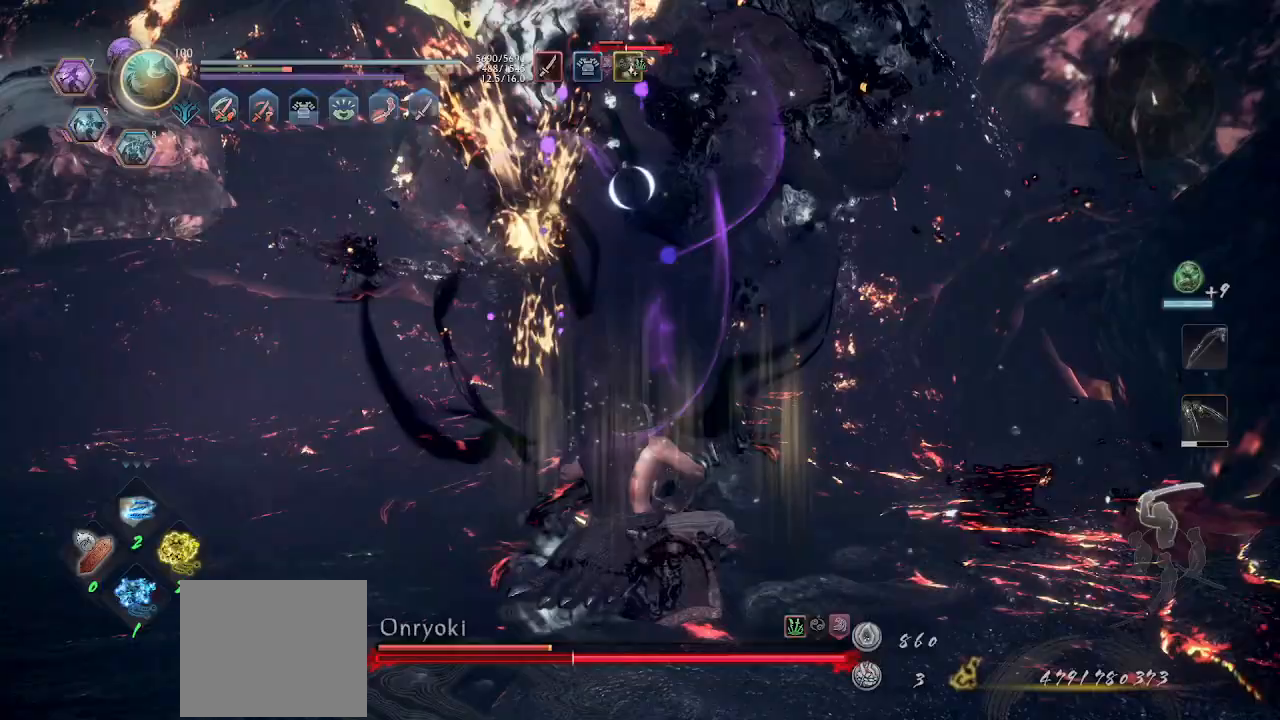
{"buttons": ["SQUARE", "R2"], "left_stick": "up", "events": [[433, "R2", "down"], [433, "SQUARE", "down"]]}
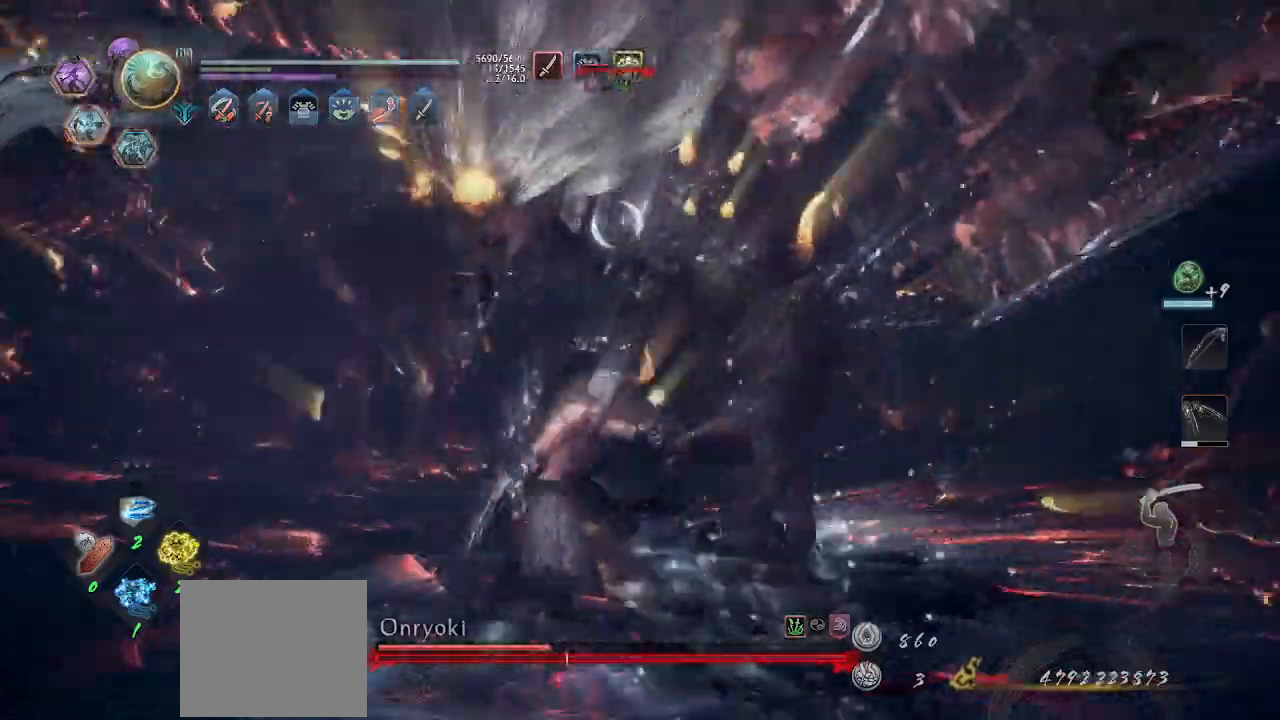
{"buttons": [], "left_stick": "up", "events": [[33, "SQUARE", "up"], [67, "R2", "up"]]}
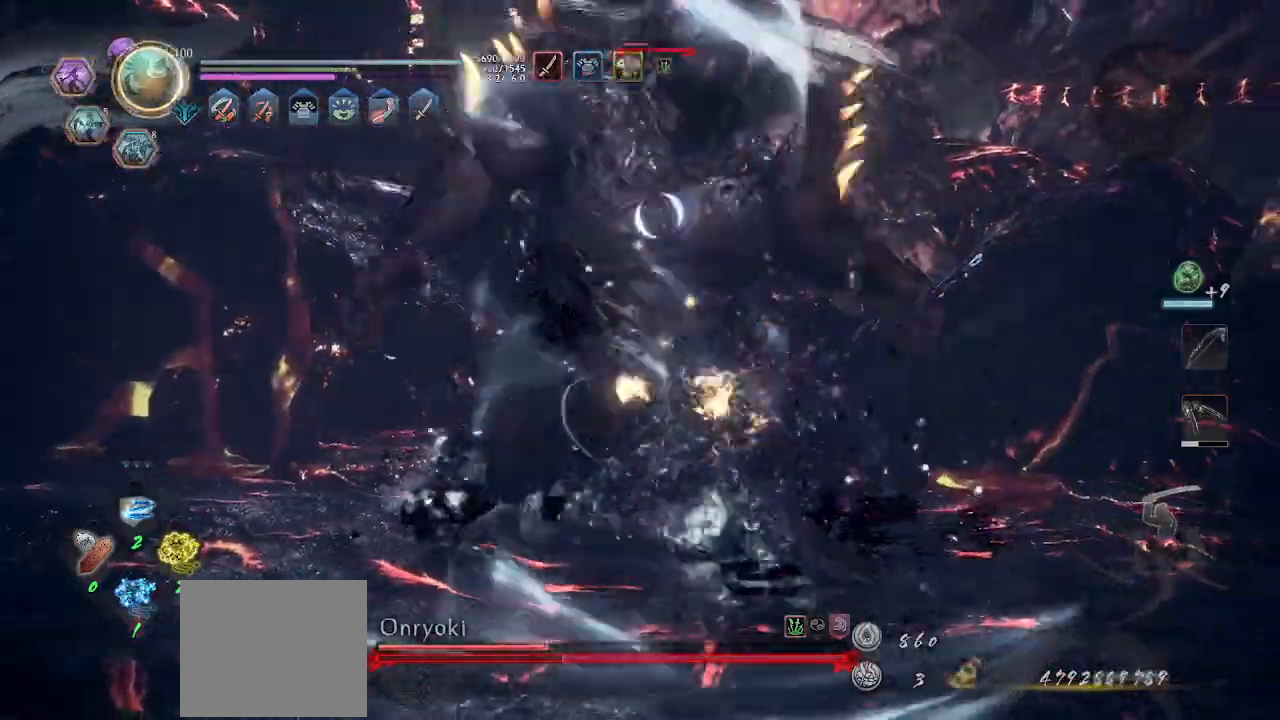
{"buttons": [], "left_stick": "up", "events": []}
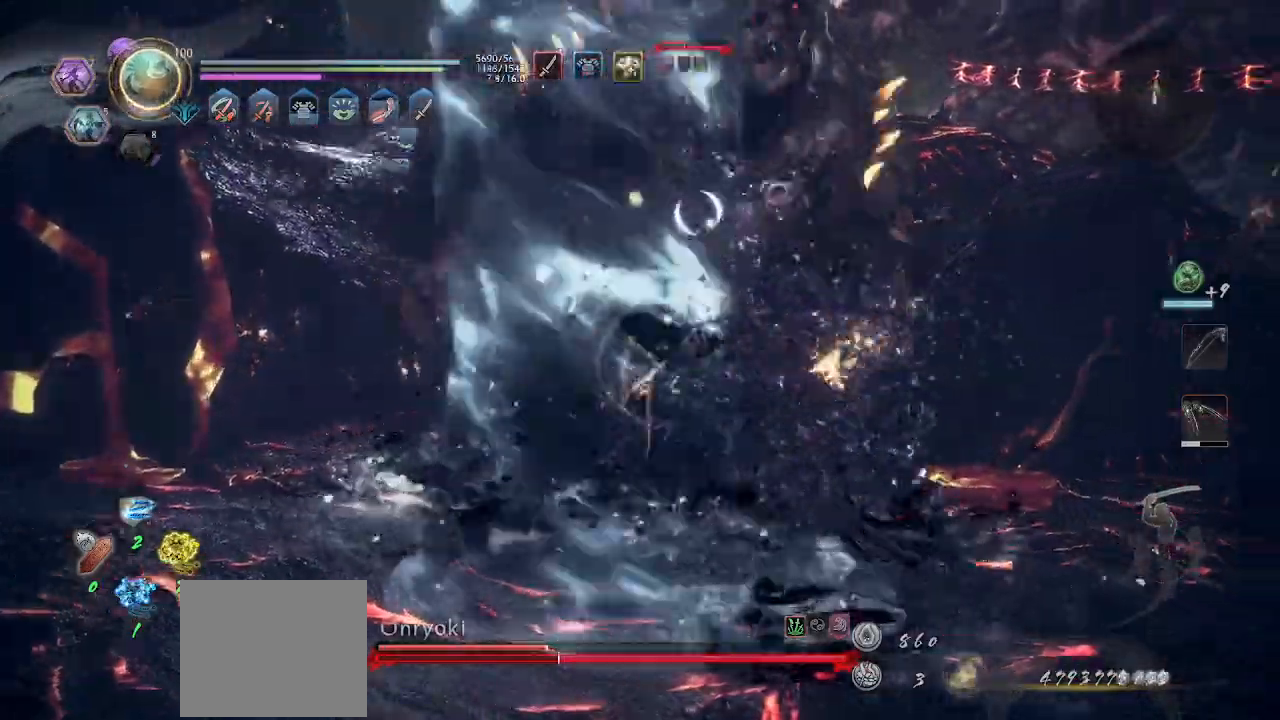
{"buttons": ["R2"], "left_stick": "center", "events": [[133, "left_stick", "center"], [233, "R2", "down"]]}
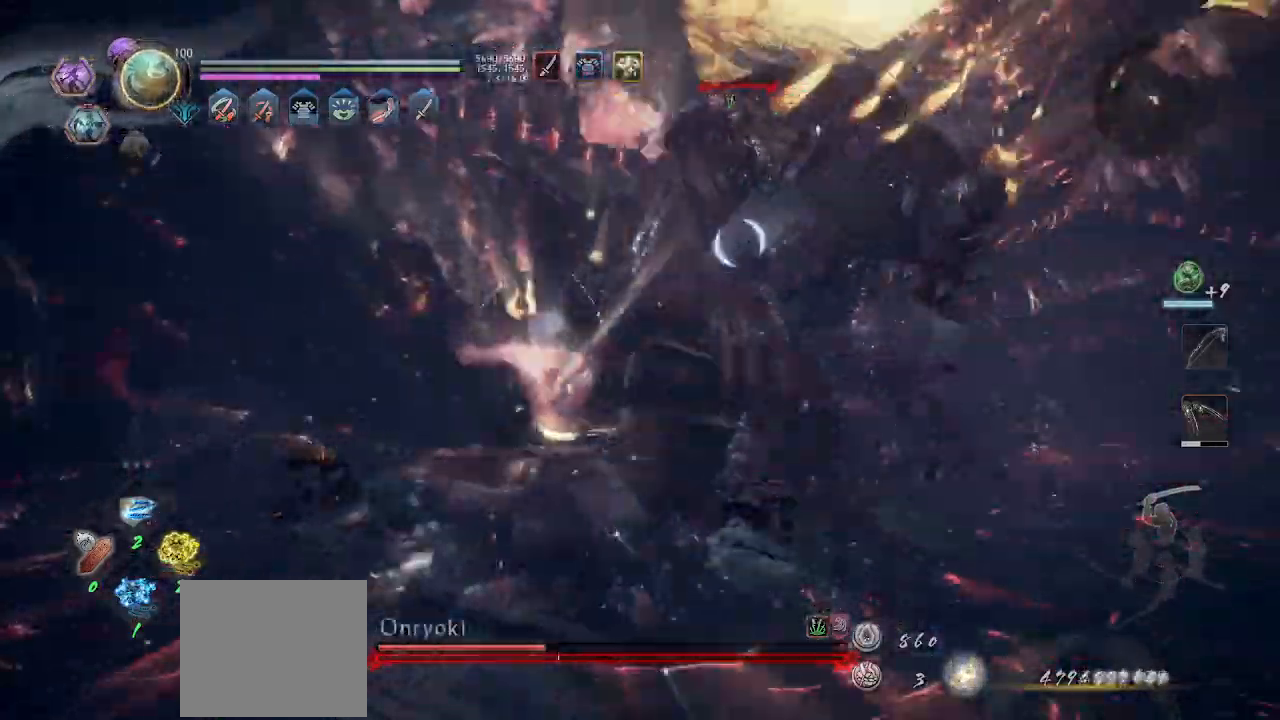
{"buttons": ["R2"], "left_stick": "up", "events": [[67, "left_stick", "up"]]}
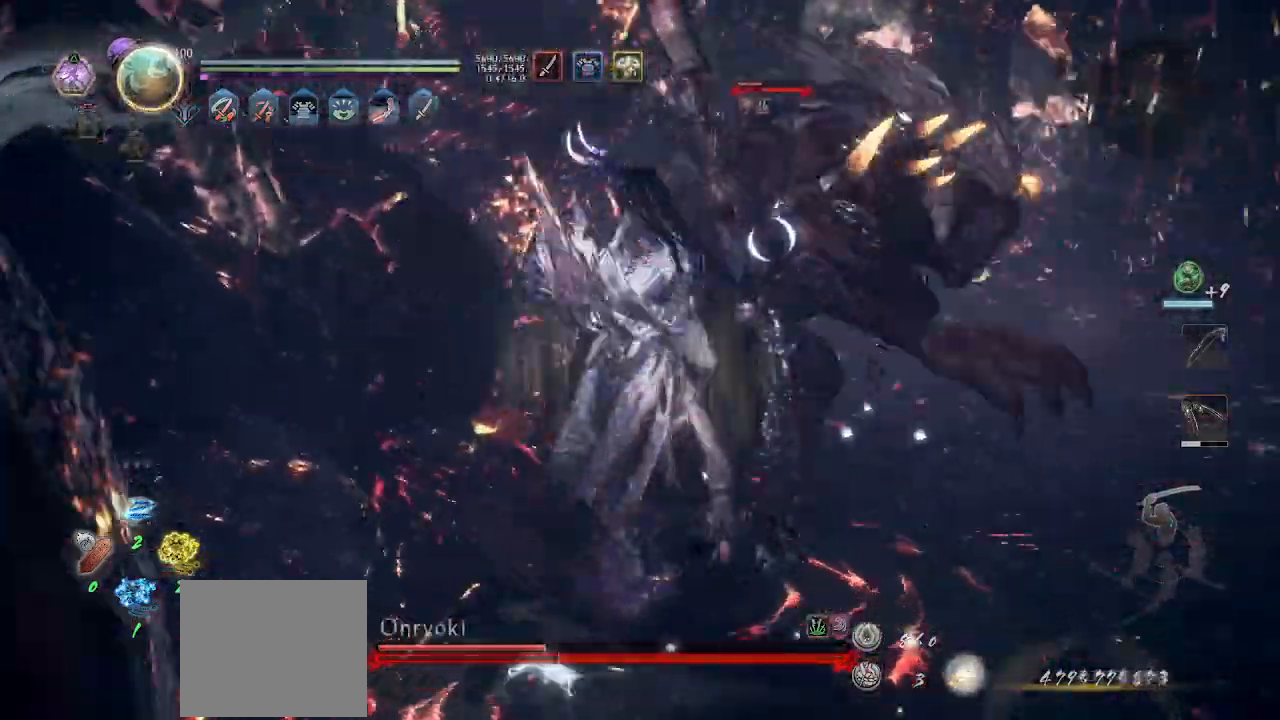
{"buttons": ["R1"], "left_stick": "up", "events": [[67, "R2", "up"], [133, "L1", "down"], [167, "L1", "up"], [267, "L1", "down"], [300, "R1", "down"], [333, "L1", "up"], [333, "R1", "up"], [400, "L1", "down"], [400, "R1", "down"], [500, "L1", "up"]]}
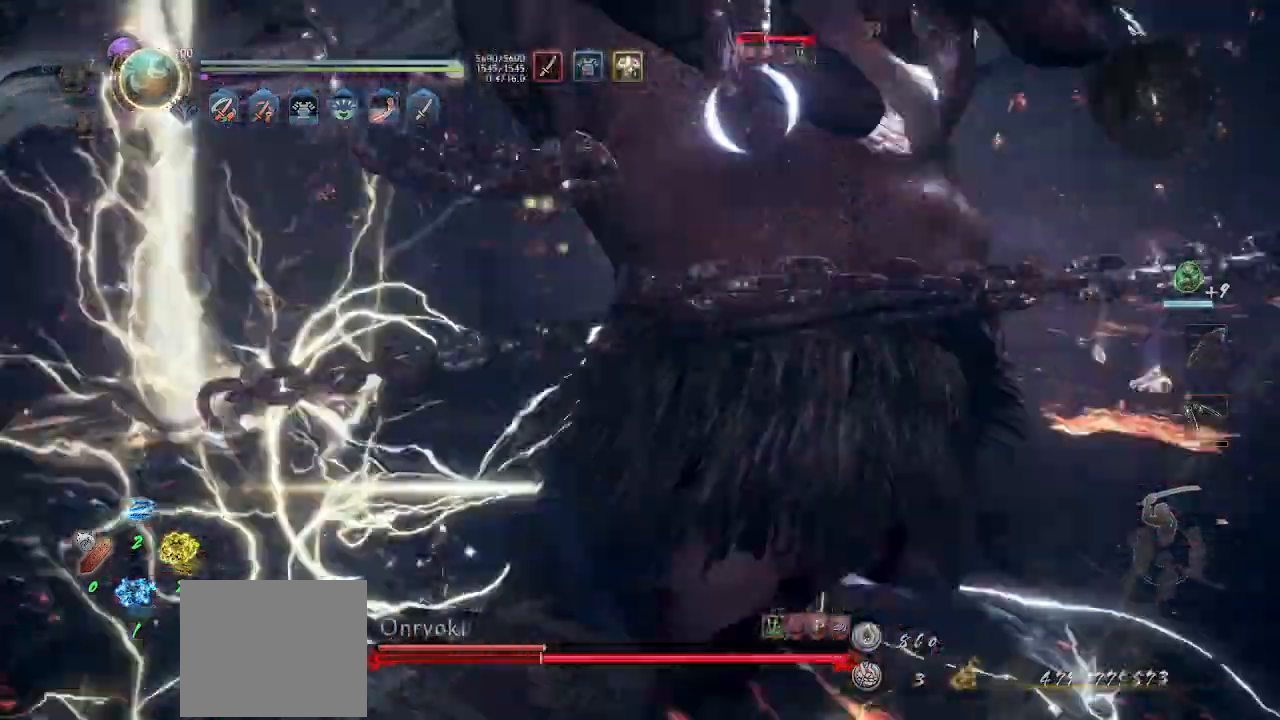
{"buttons": ["R1"], "left_stick": "up", "events": [[67, "L1", "down"], [133, "L1", "up"], [133, "R1", "up"], [167, "R1", "down"], [267, "L2", "down"], [333, "R1", "up"], [367, "L2", "up"], [400, "left_stick", "center"], [467, "R1", "down"], [500, "left_stick", "up"]]}
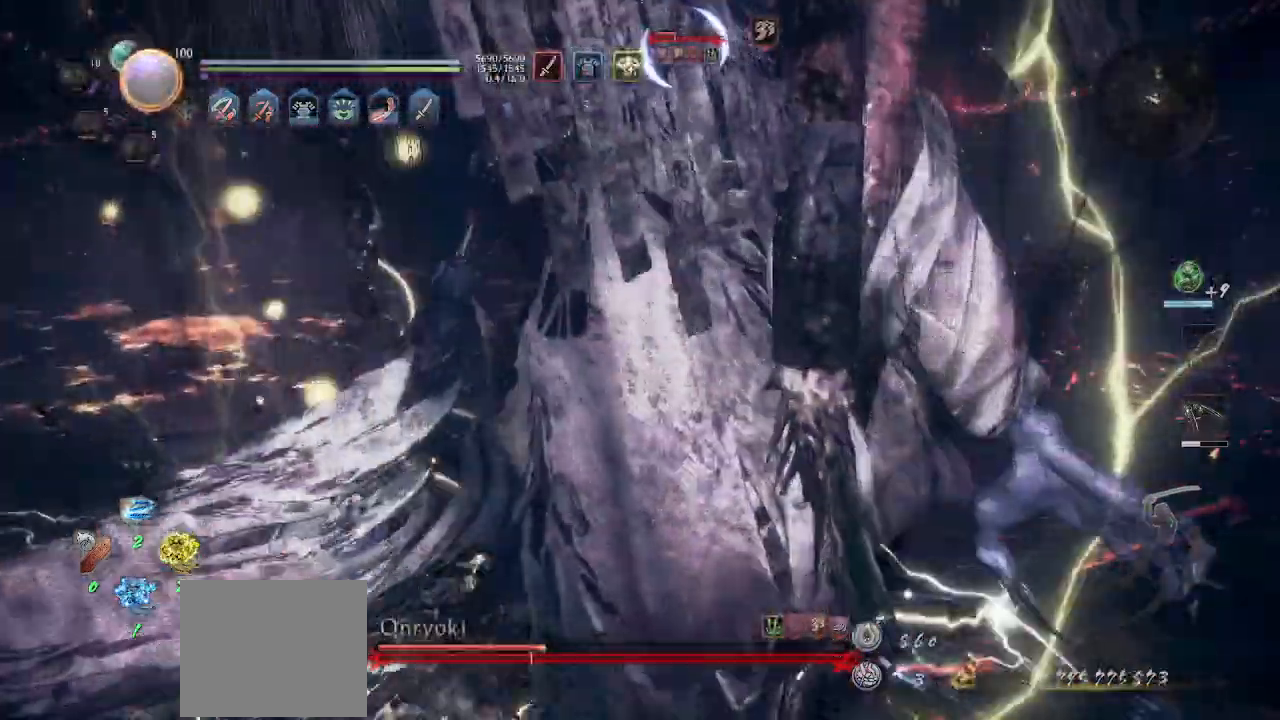
{"buttons": [], "left_stick": "up", "events": [[67, "R1", "up"]]}
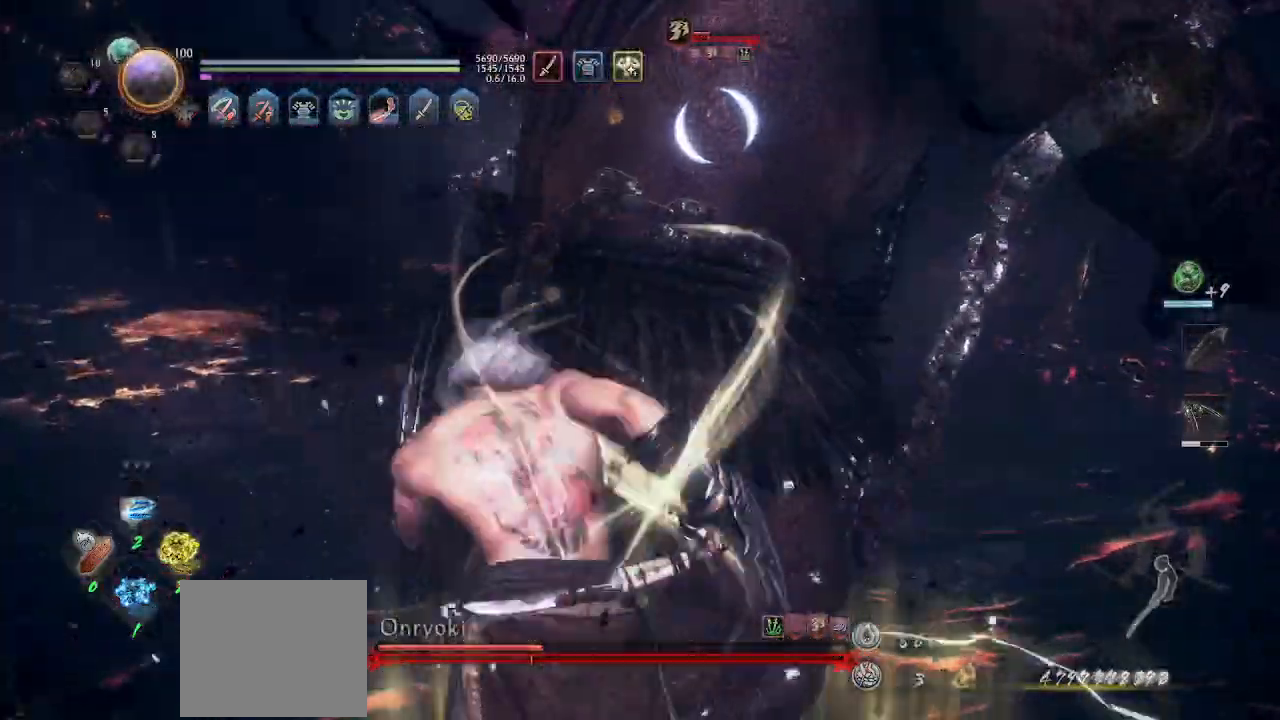
{"buttons": [], "left_stick": "up", "events": [[200, "L1", "down"], [267, "SQUARE", "down"], [333, "L1", "up"], [333, "SQUARE", "up"]]}
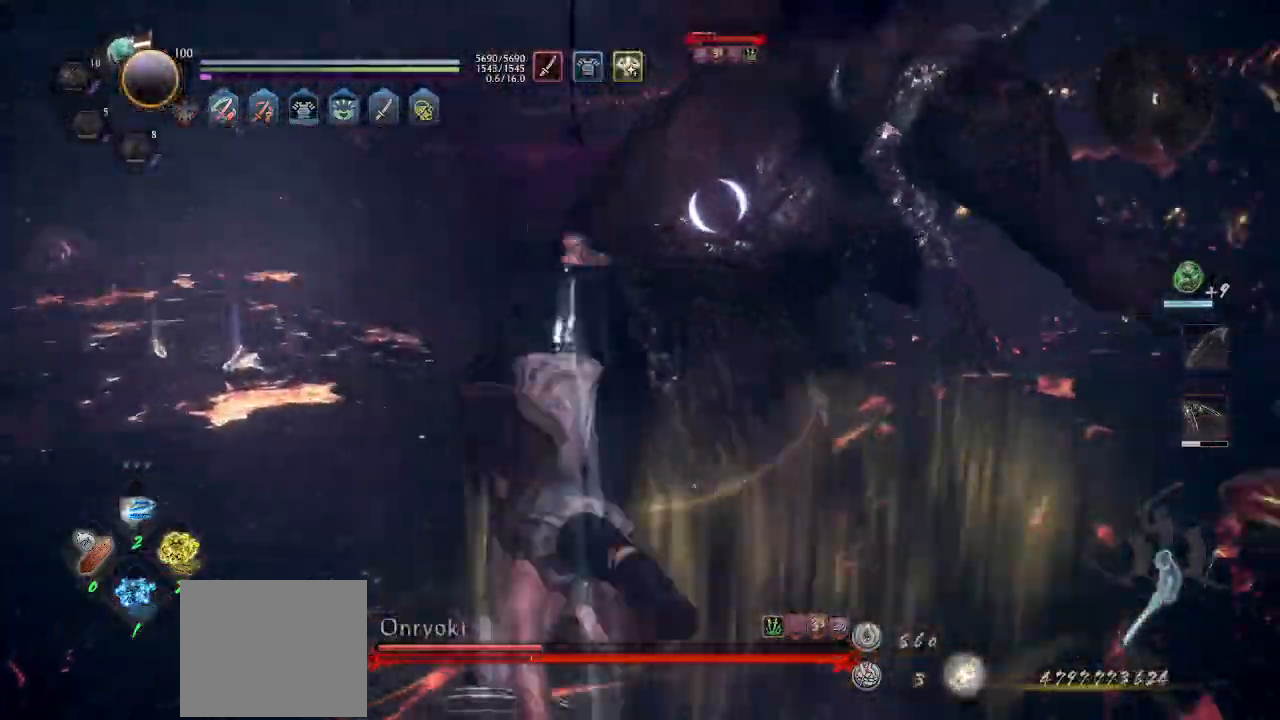
{"buttons": ["L1"], "left_stick": "up-right", "events": [[100, "left_stick", "up-right"], [333, "L1", "down"], [333, "R1", "down"], [433, "R1", "up"]]}
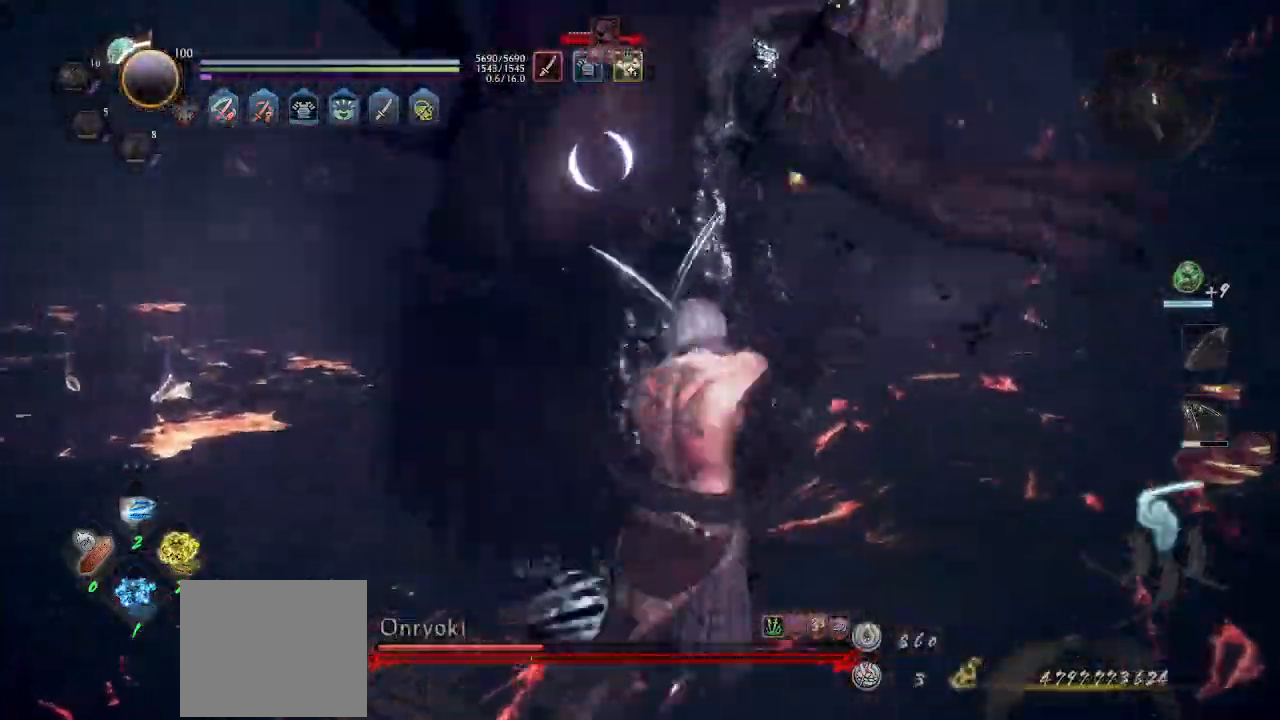
{"buttons": ["L1"], "left_stick": "up", "events": [[133, "left_stick", "up"], [233, "R1", "down"], [300, "R1", "up"], [333, "R1", "down"], [467, "R1", "up"]]}
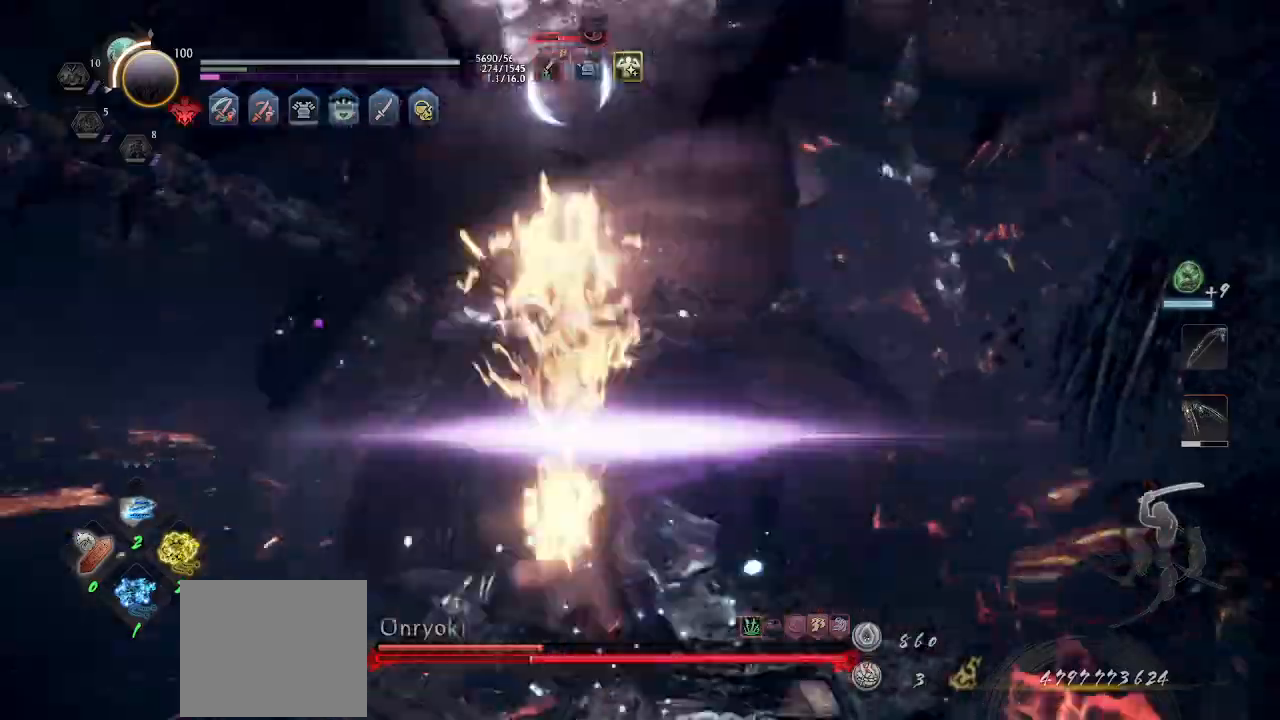
{"buttons": ["R1"], "left_stick": "up", "events": [[33, "R1", "down"], [133, "R1", "up"], [167, "L1", "up"], [167, "R1", "down"], [367, "R1", "up"], [433, "R1", "down"]]}
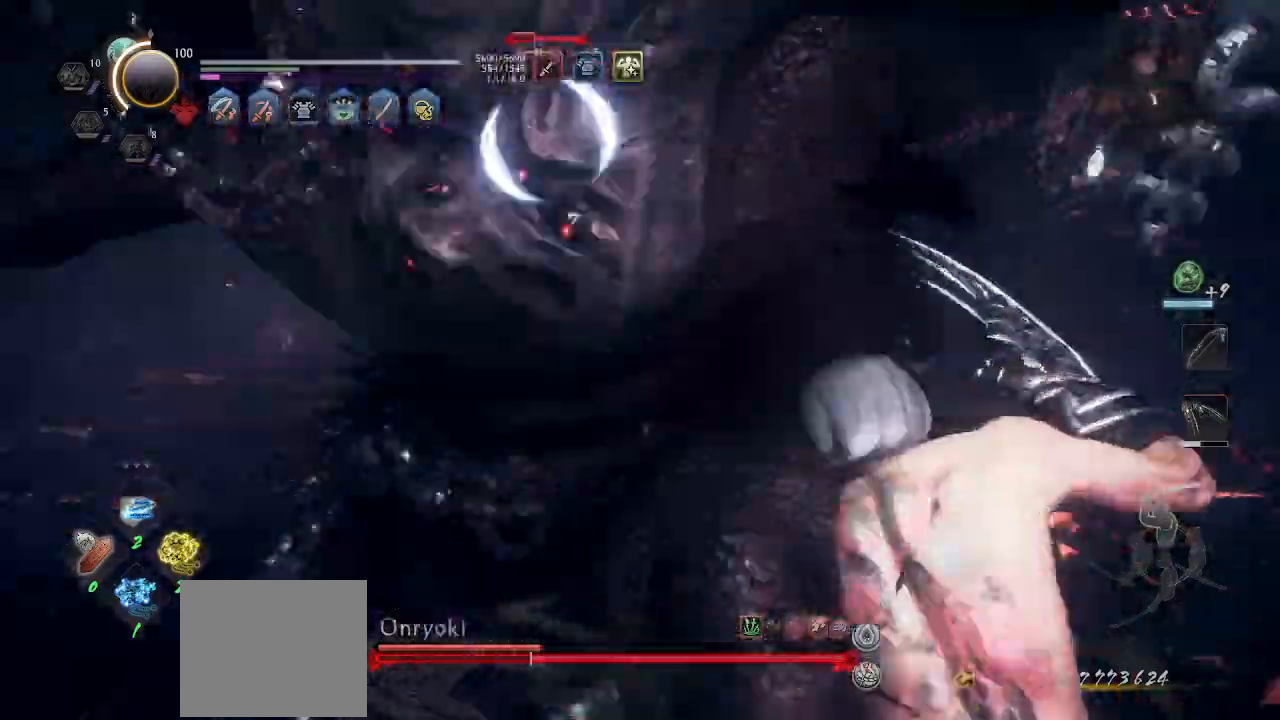
{"buttons": [], "left_stick": "up", "events": [[100, "R1", "up"], [200, "L1", "down"], [267, "SQUARE", "down"], [333, "L1", "up"], [333, "SQUARE", "up"]]}
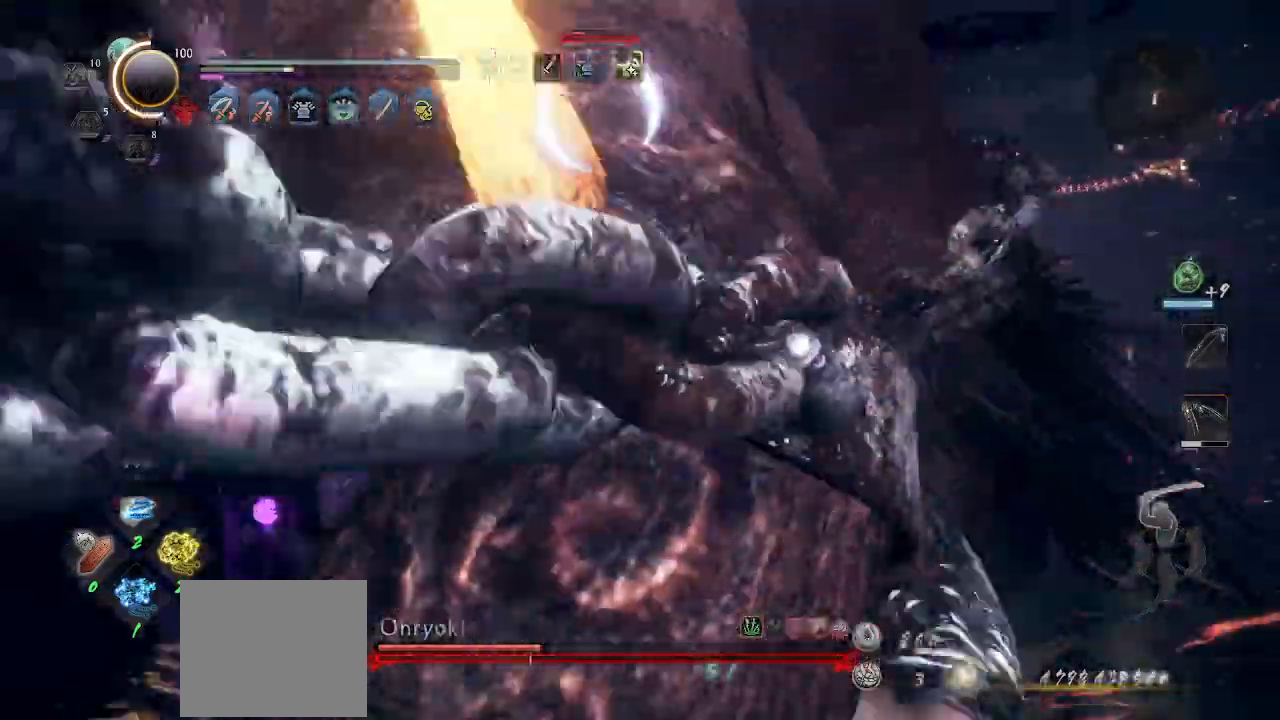
{"buttons": [], "left_stick": "center", "events": [[100, "left_stick", "center"]]}
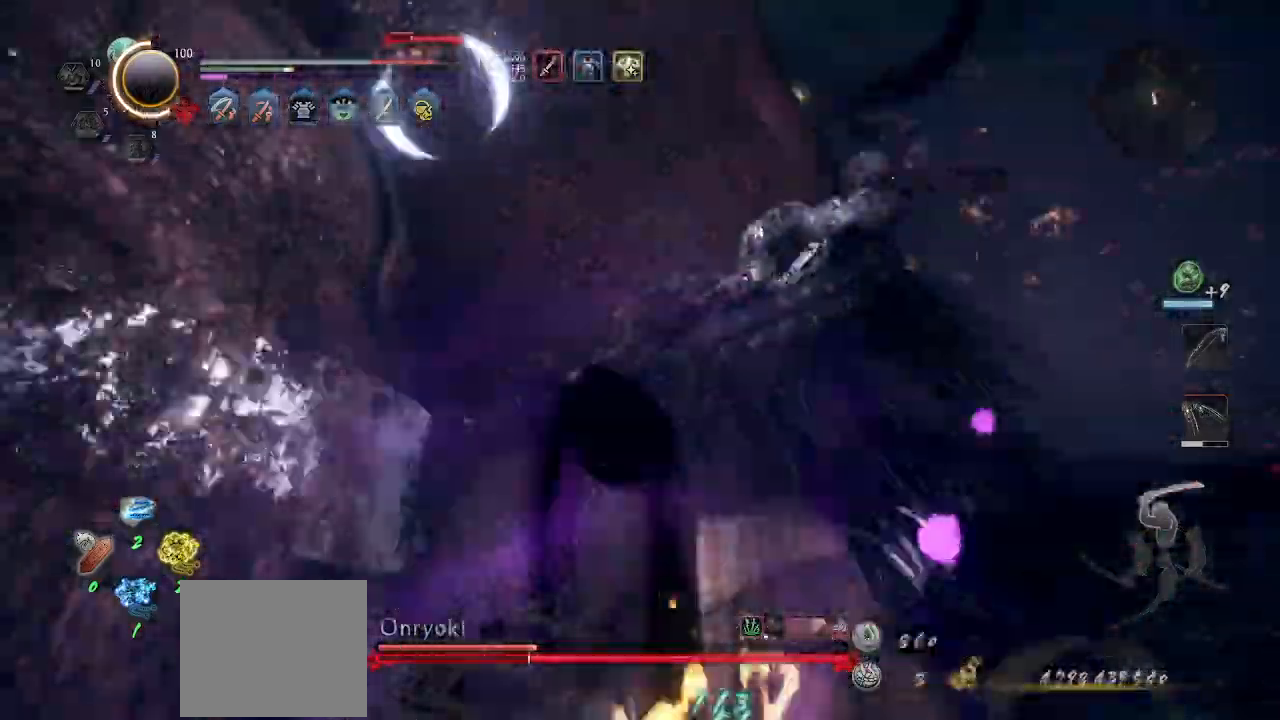
{"buttons": [], "left_stick": "center", "events": []}
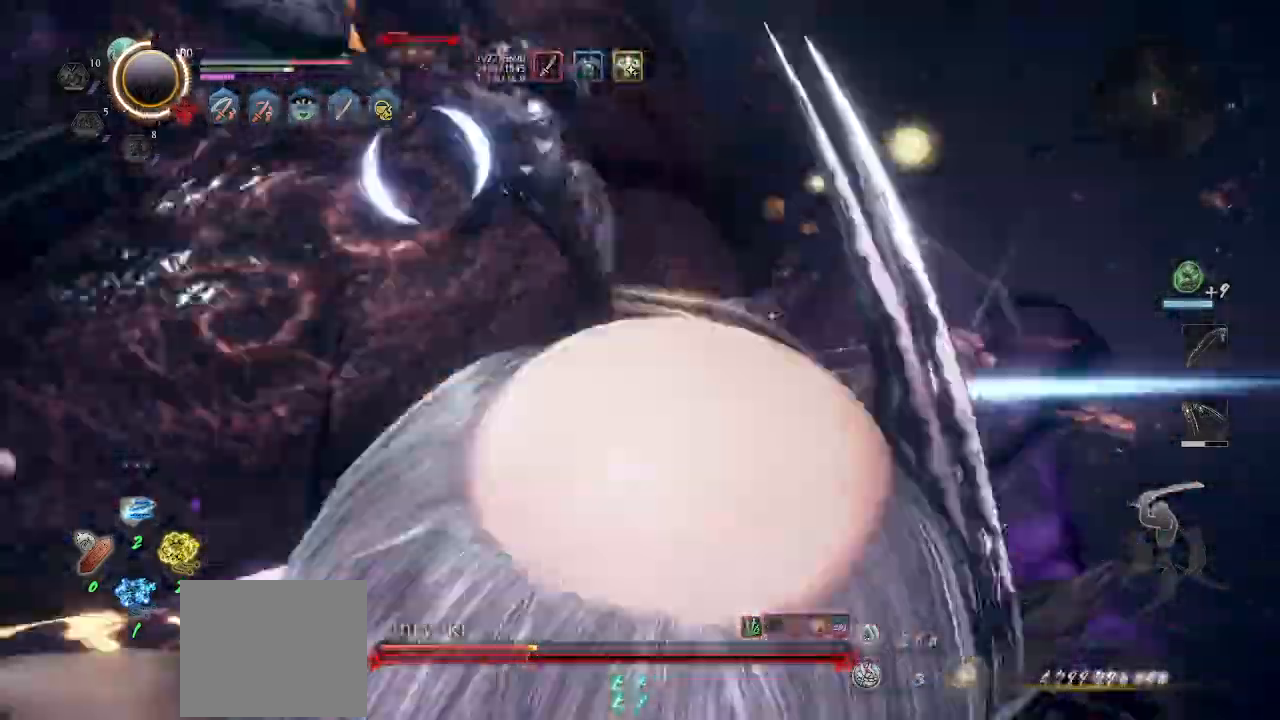
{"buttons": [], "left_stick": "center"}
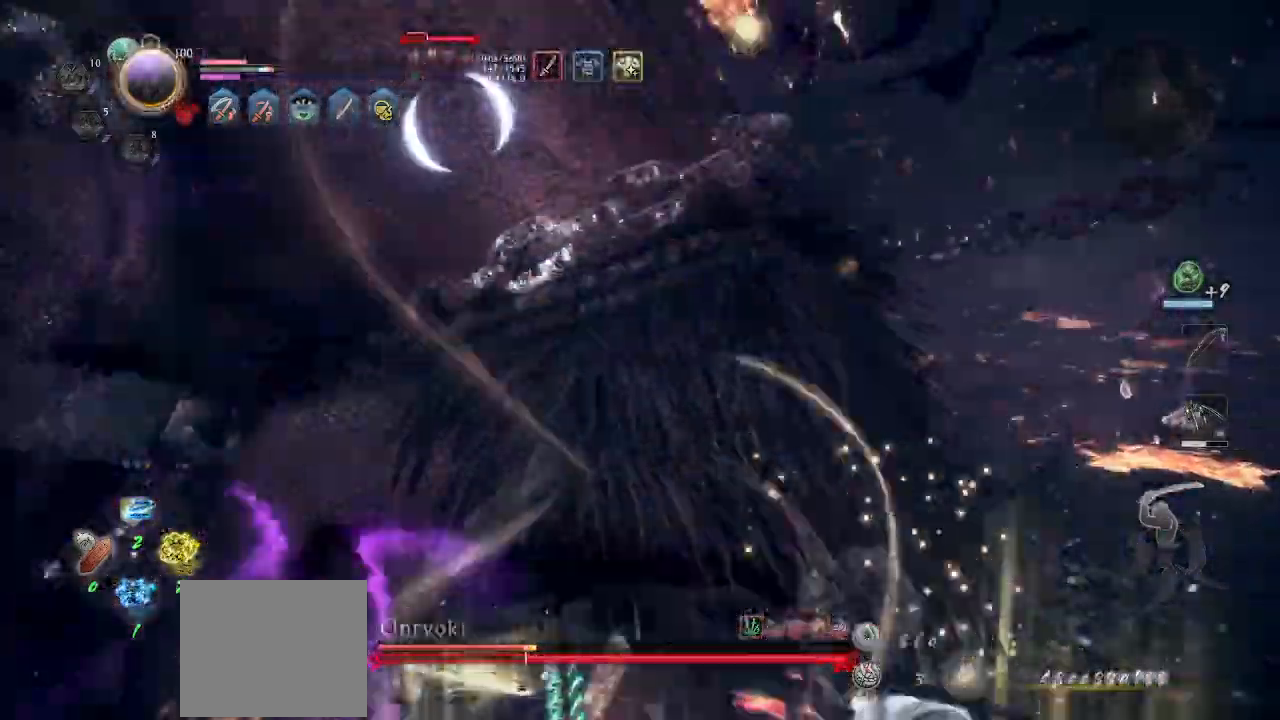
{"buttons": [], "left_stick": "center", "events": [[433, "SQUARE", "down"], [500, "SQUARE", "up"]]}
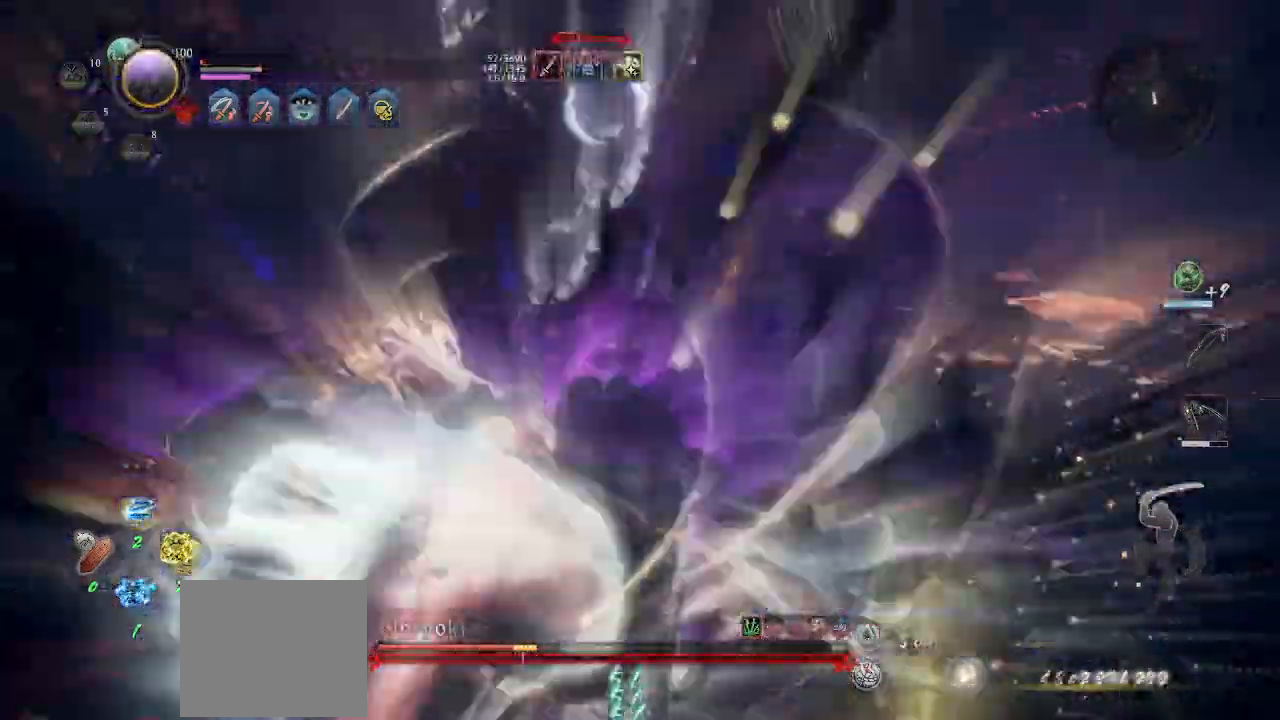
{"buttons": [], "left_stick": "center", "events": []}